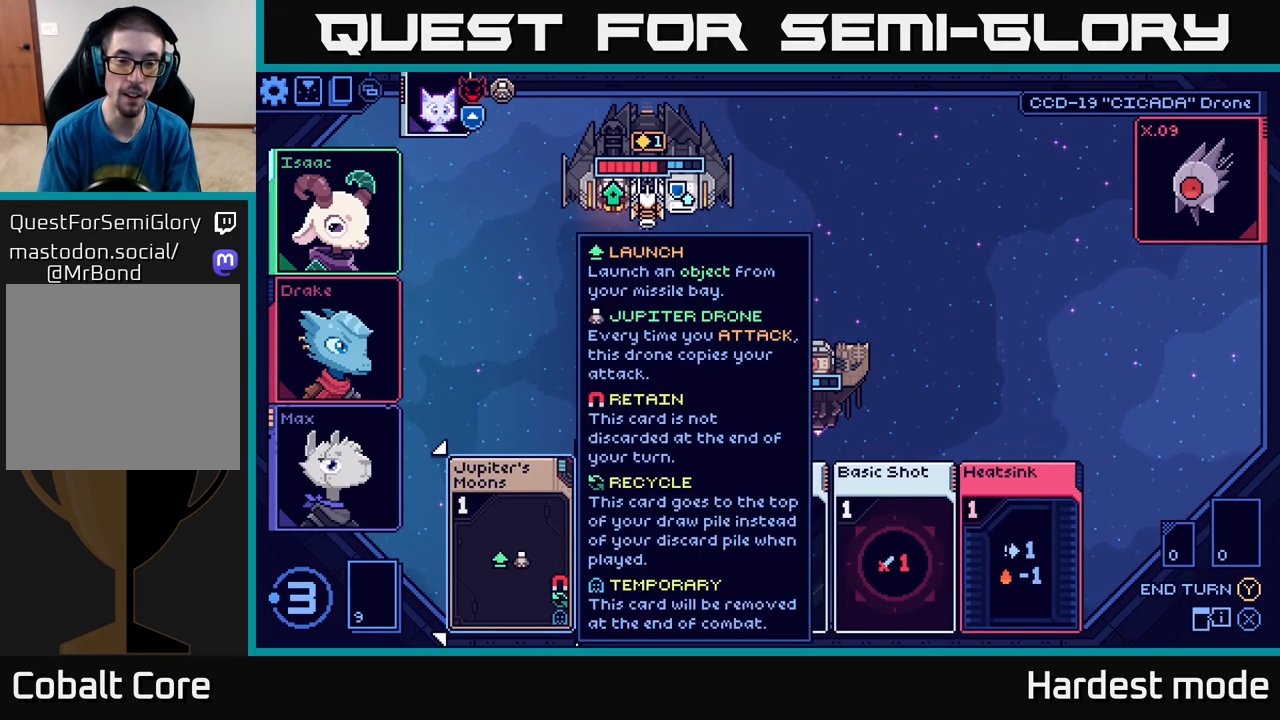
Gameplay with a controller (Xbox layout); each line is a JSON object with the inputs held at the frame after it. "events" lists button and stick changes between this image and that frame as [ms after this image, input, new state], when the widget could be followed in between.
{"buttons": [], "left_stick": "left", "right_stick": "center", "events": [[450, "left_stick", "left"]]}
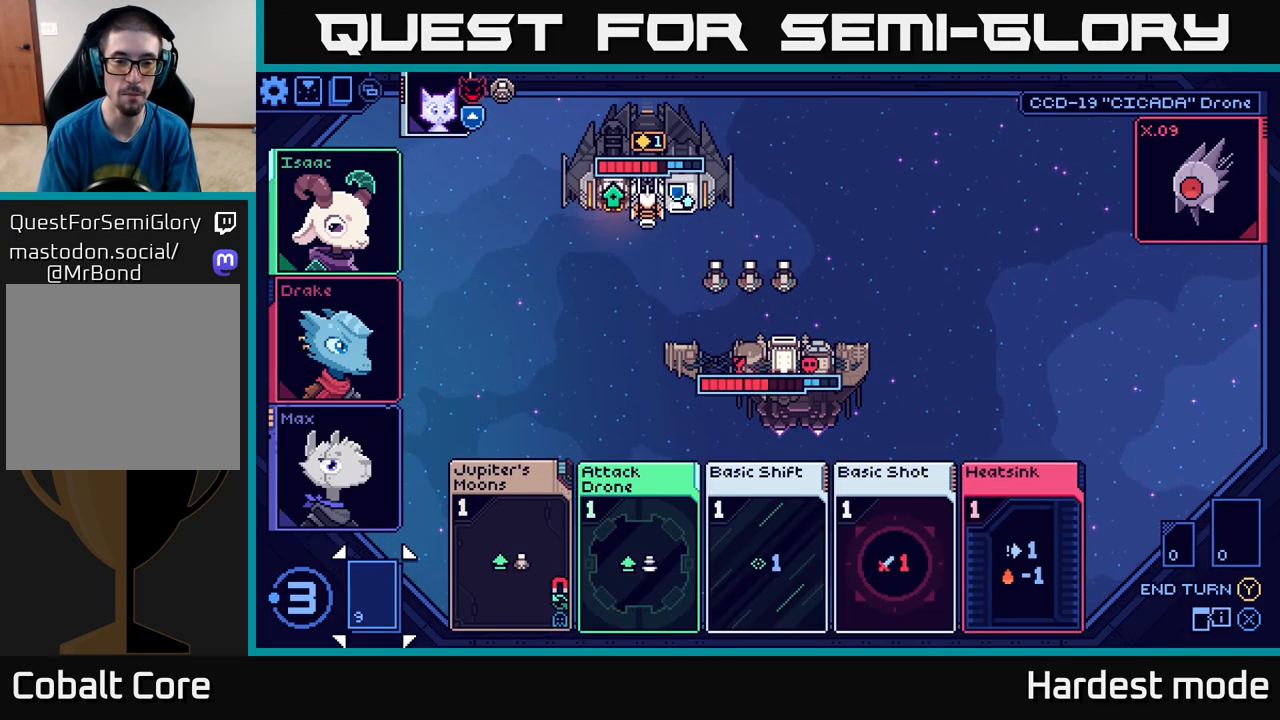
{"buttons": [], "left_stick": "center", "right_stick": "center", "events": [[133, "left_stick", "center"]]}
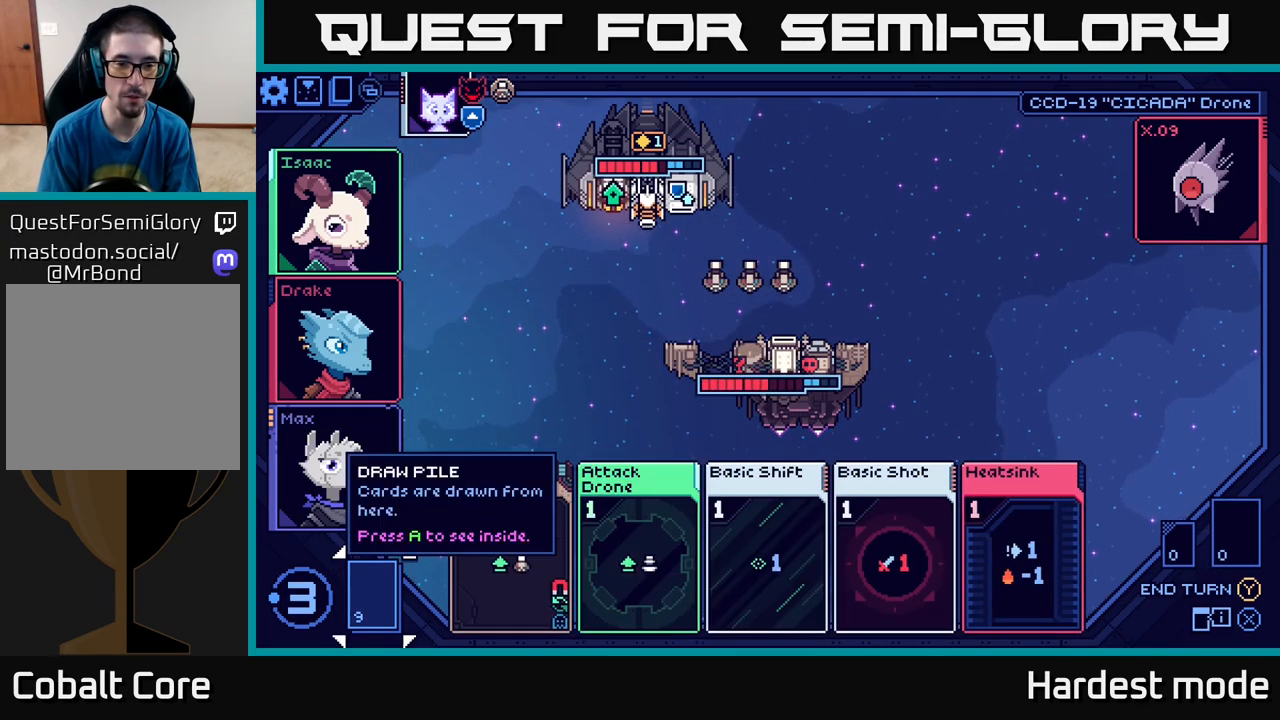
{"buttons": [], "left_stick": "right", "right_stick": "center", "events": [[83, "left_stick", "right"], [233, "left_stick", "center"], [367, "left_stick", "right"]]}
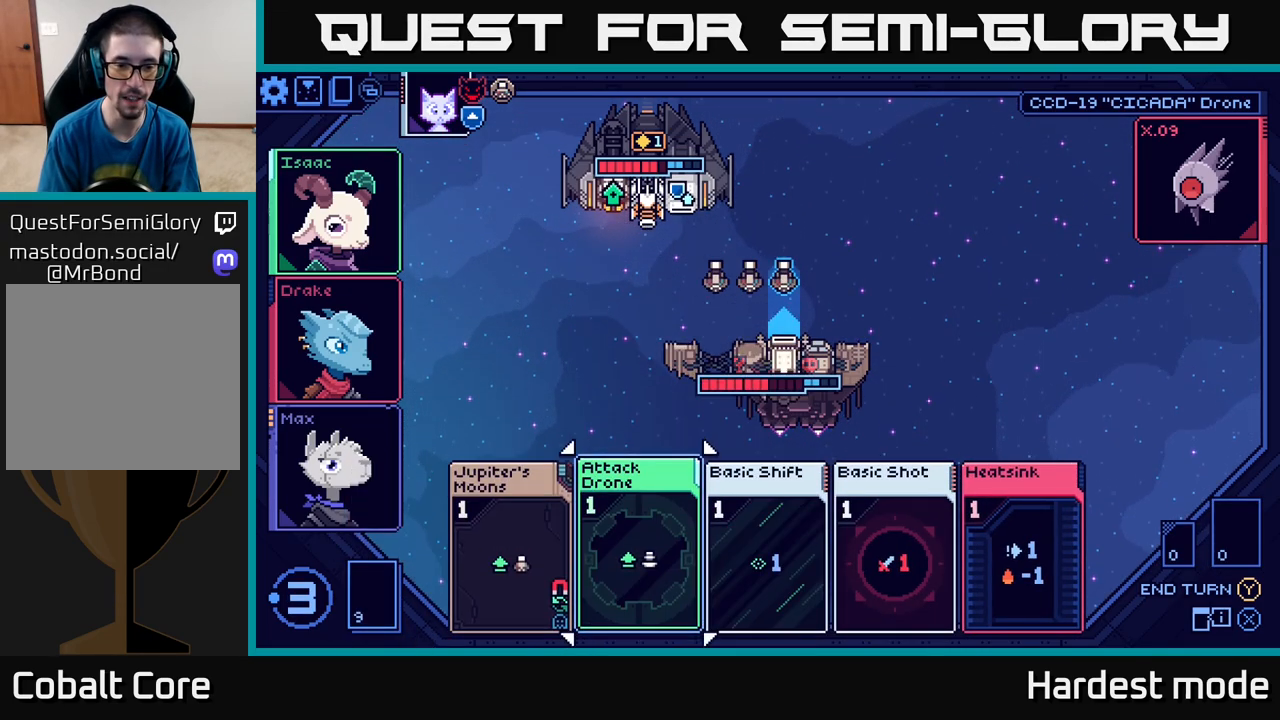
{"buttons": [], "left_stick": "center", "right_stick": "center", "events": [[33, "left_stick", "center"]]}
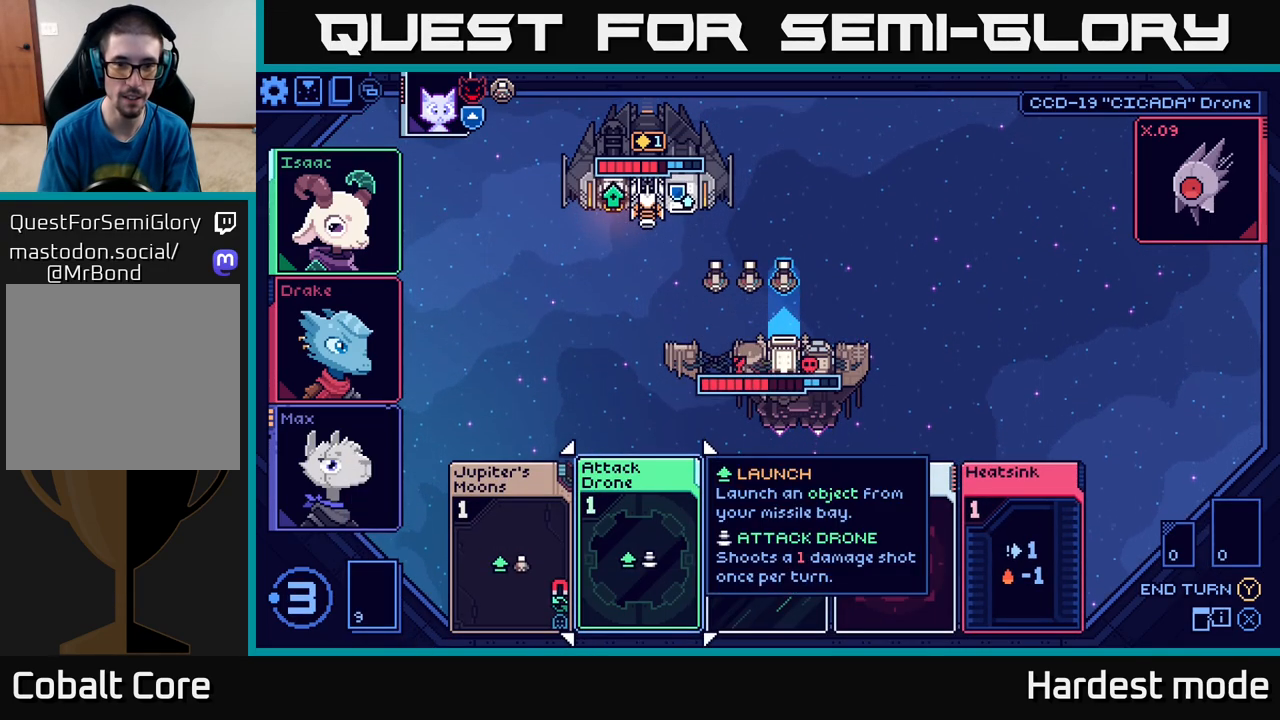
{"buttons": [], "left_stick": "right", "right_stick": "center", "events": [[333, "left_stick", "right"]]}
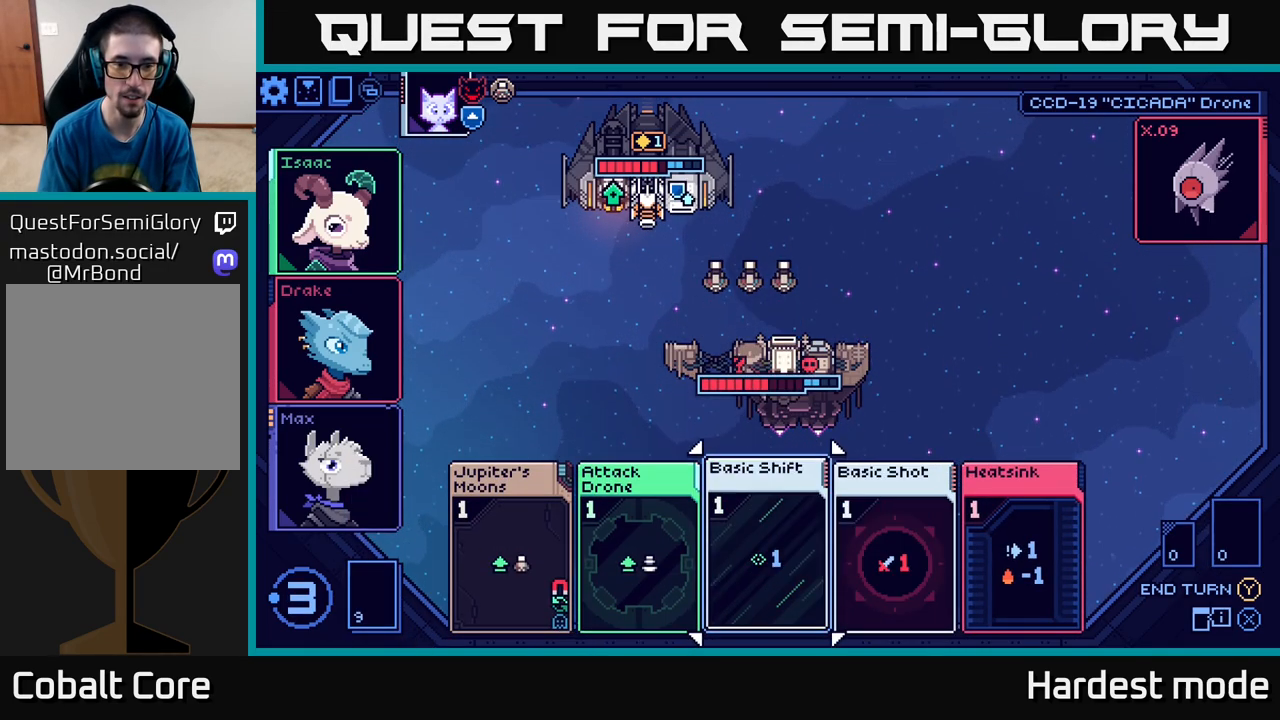
{"buttons": [], "left_stick": "center", "right_stick": "center", "events": [[50, "left_stick", "center"]]}
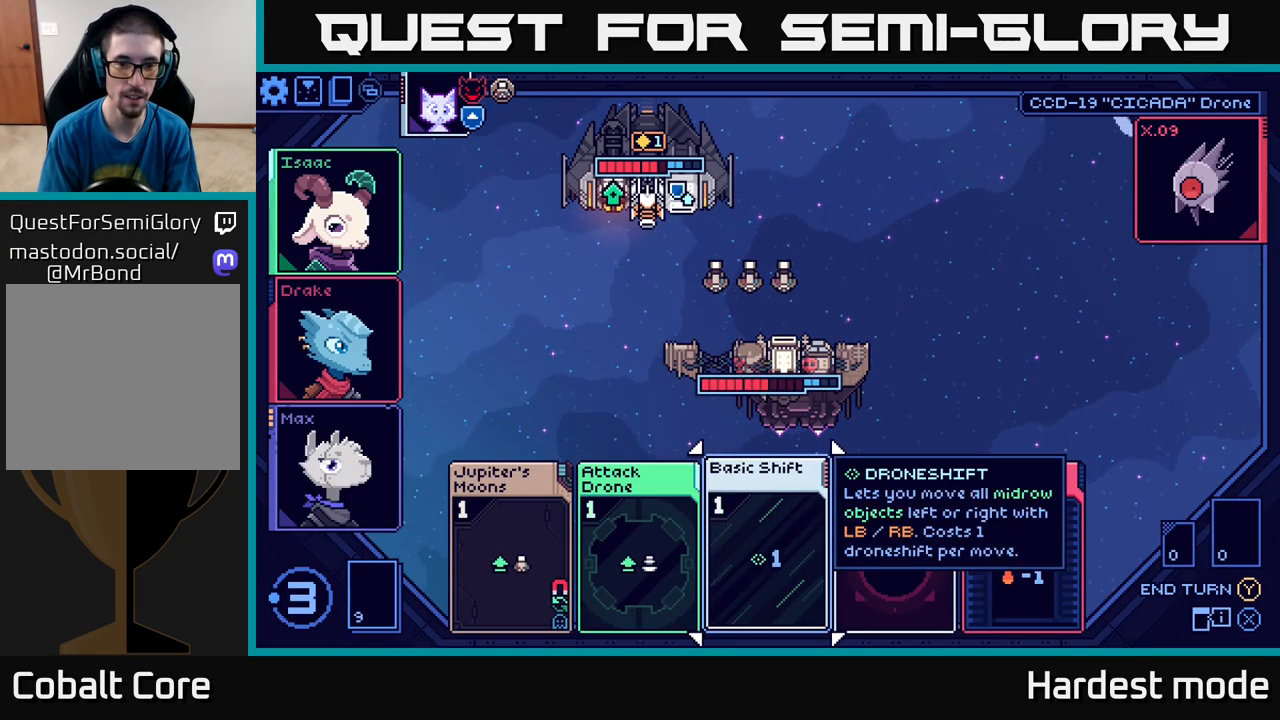
{"buttons": [], "left_stick": "center", "right_stick": "center", "events": []}
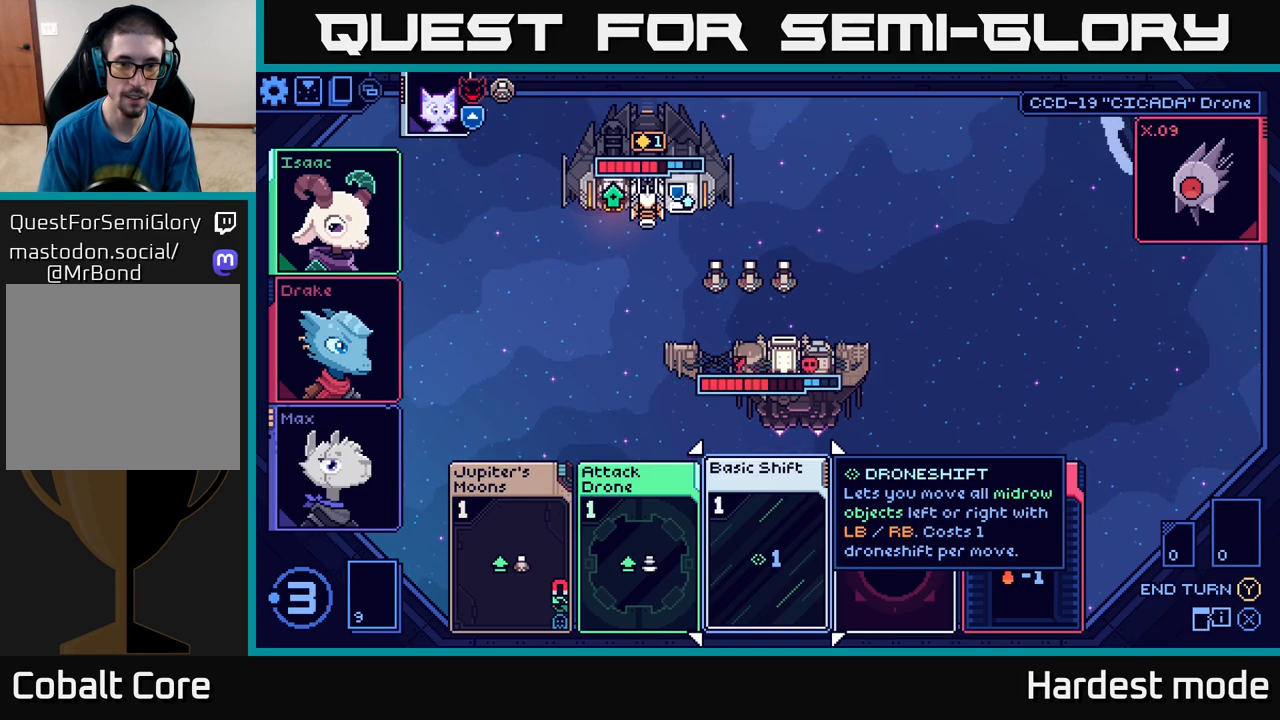
{"buttons": [], "left_stick": "center", "right_stick": "center", "events": []}
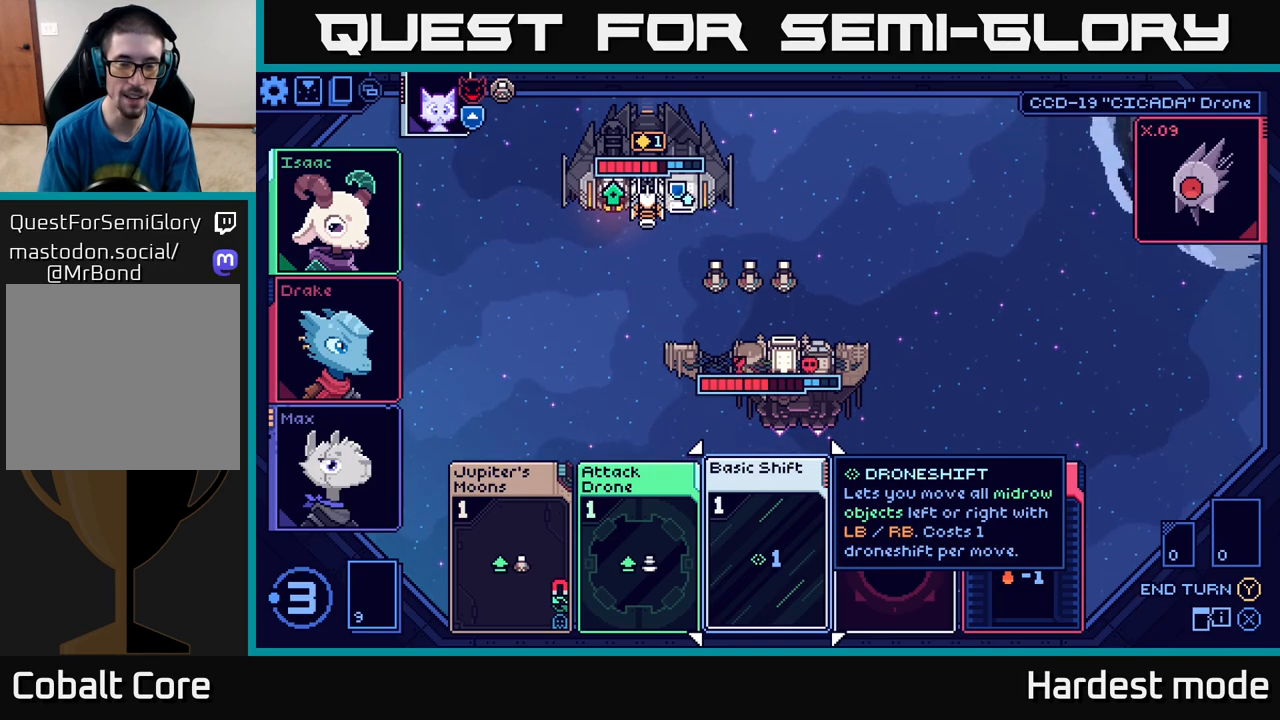
{"buttons": [], "left_stick": "right", "right_stick": "center", "events": [[417, "left_stick", "right"]]}
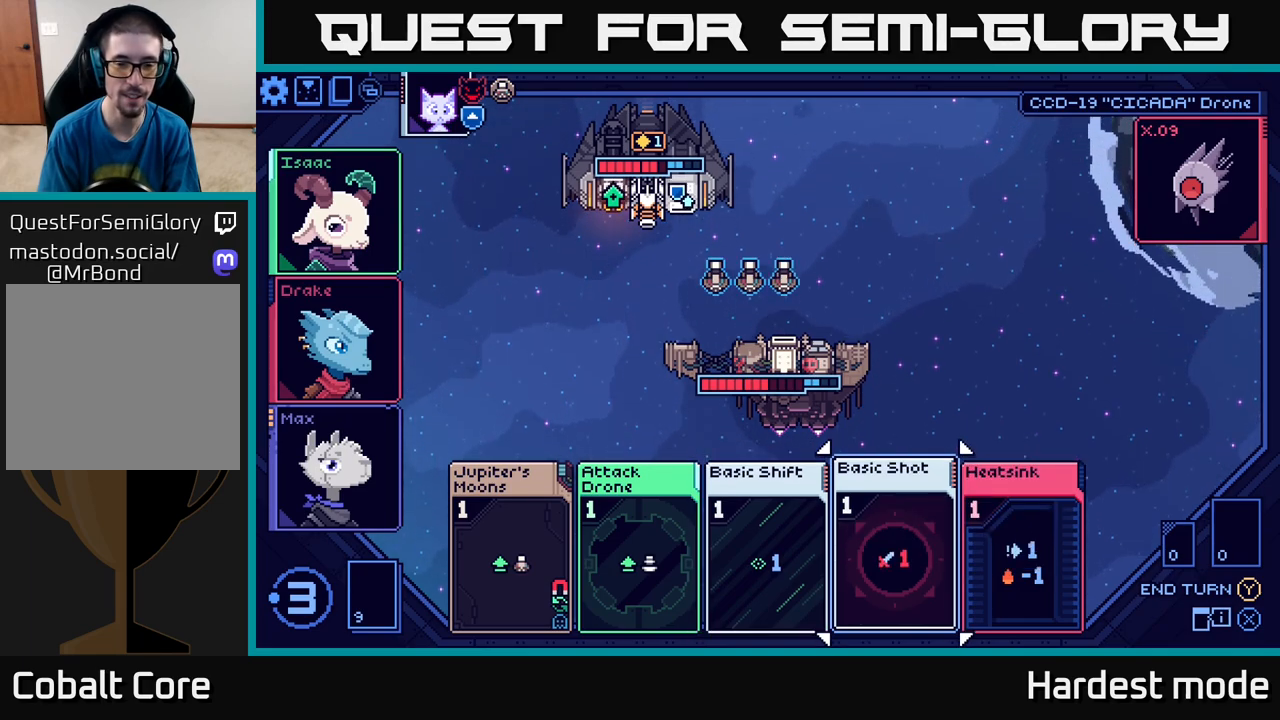
{"buttons": [], "left_stick": "center", "right_stick": "center", "events": [[100, "left_stick", "center"]]}
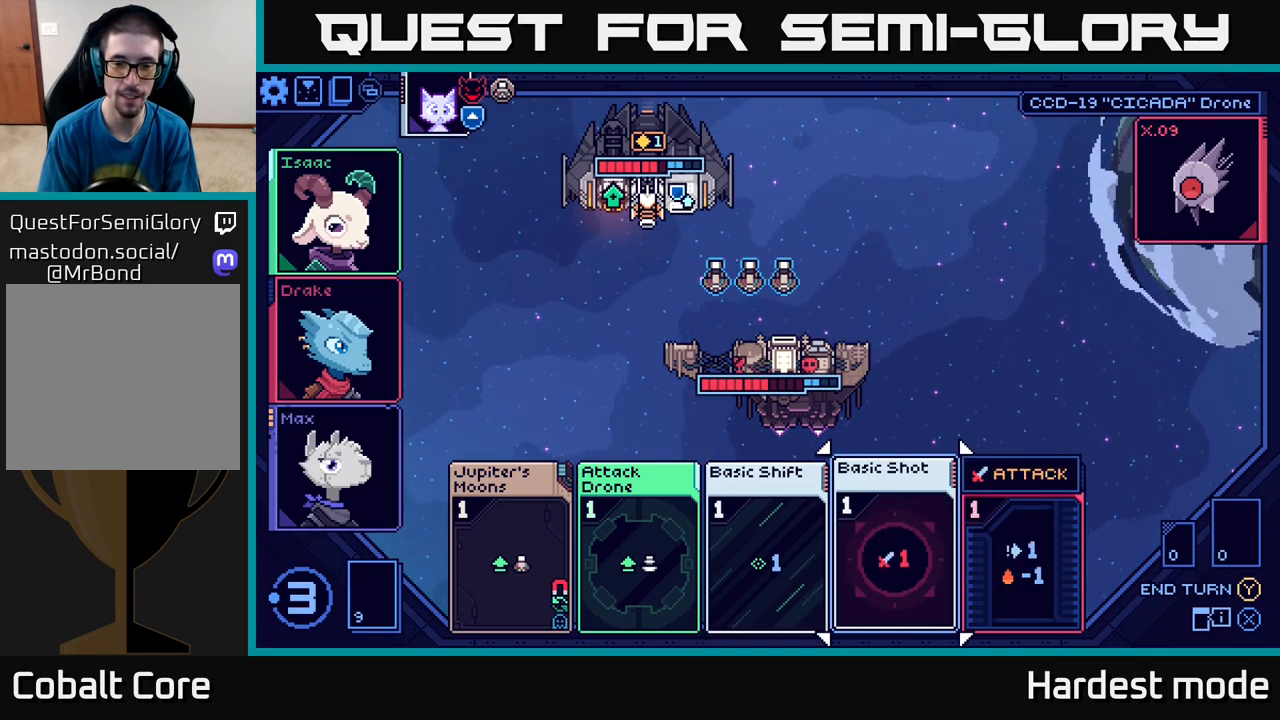
{"buttons": [], "left_stick": "left", "right_stick": "center", "events": [[233, "left_stick", "right"], [450, "left_stick", "left"]]}
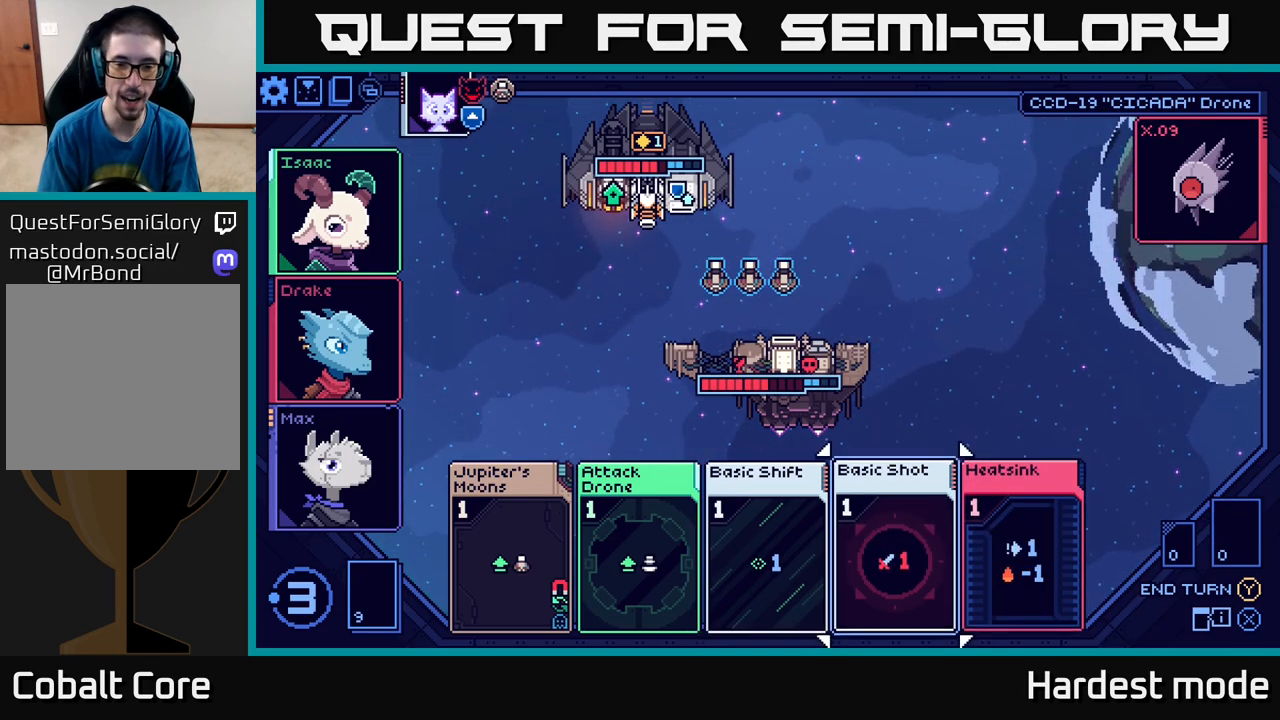
{"buttons": [], "left_stick": "center", "right_stick": "center", "events": [[133, "left_stick", "center"]]}
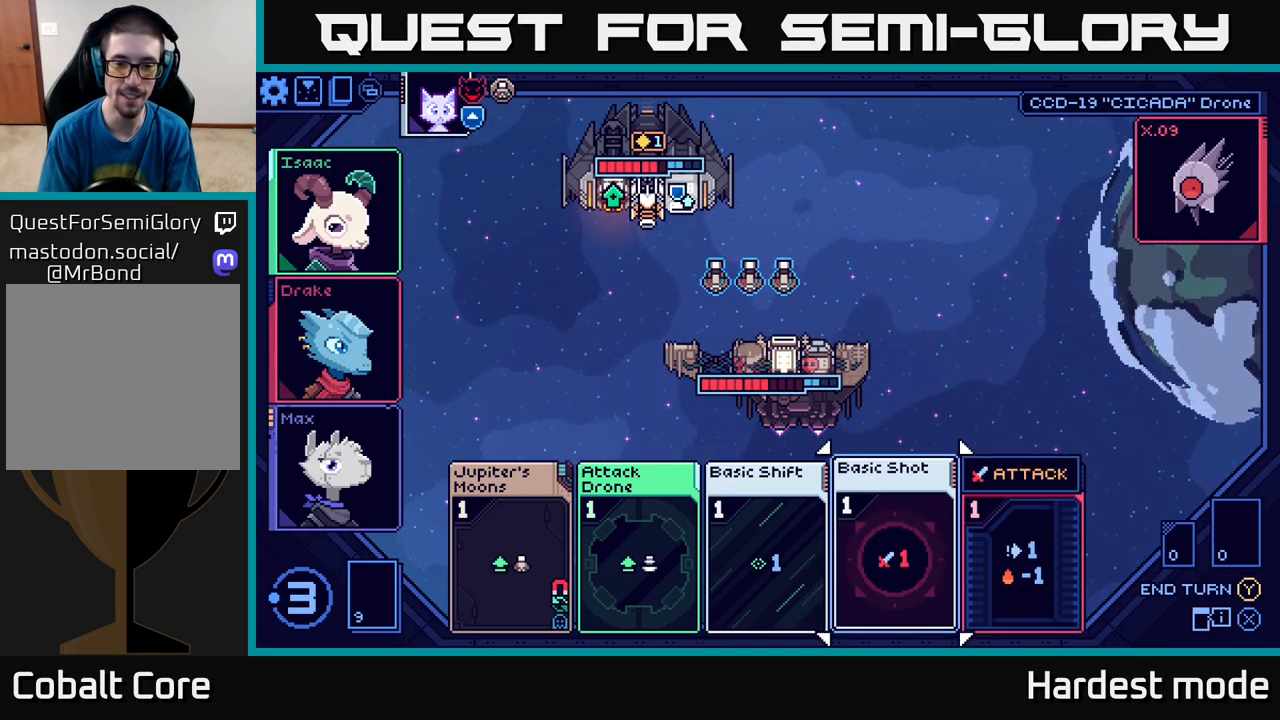
{"buttons": [], "left_stick": "right", "right_stick": "center", "events": [[117, "left_stick", "left"], [300, "left_stick", "center"], [367, "left_stick", "right"]]}
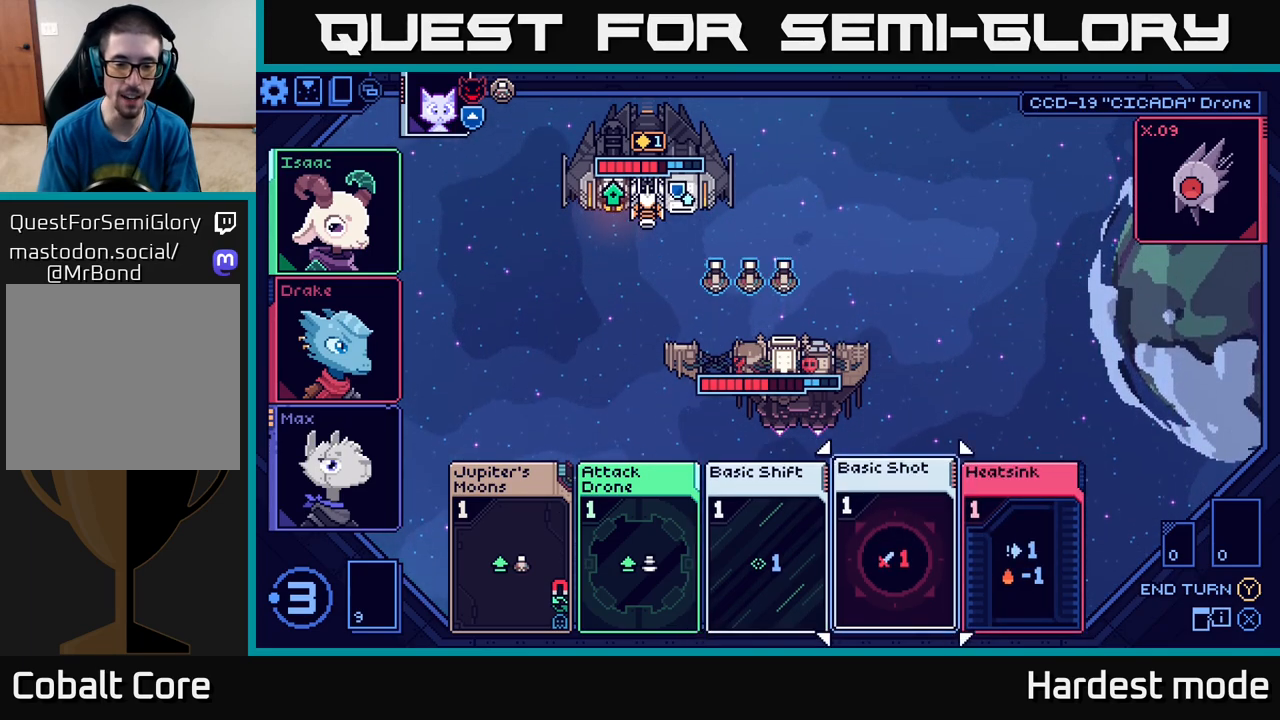
{"buttons": [], "left_stick": "right", "right_stick": "center", "events": [[83, "left_stick", "left"], [250, "left_stick", "center"], [400, "left_stick", "right"]]}
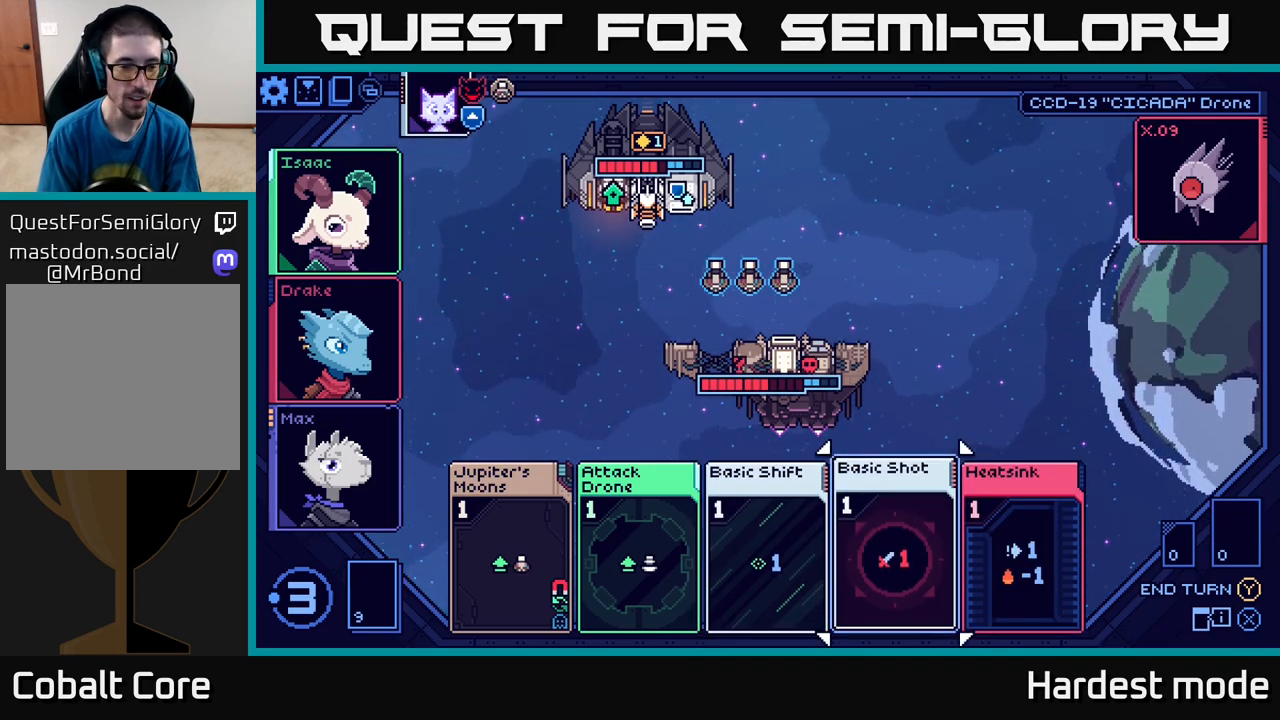
{"buttons": [], "left_stick": "center", "right_stick": "center", "events": [[83, "left_stick", "center"], [133, "left_stick", "left"], [317, "left_stick", "center"]]}
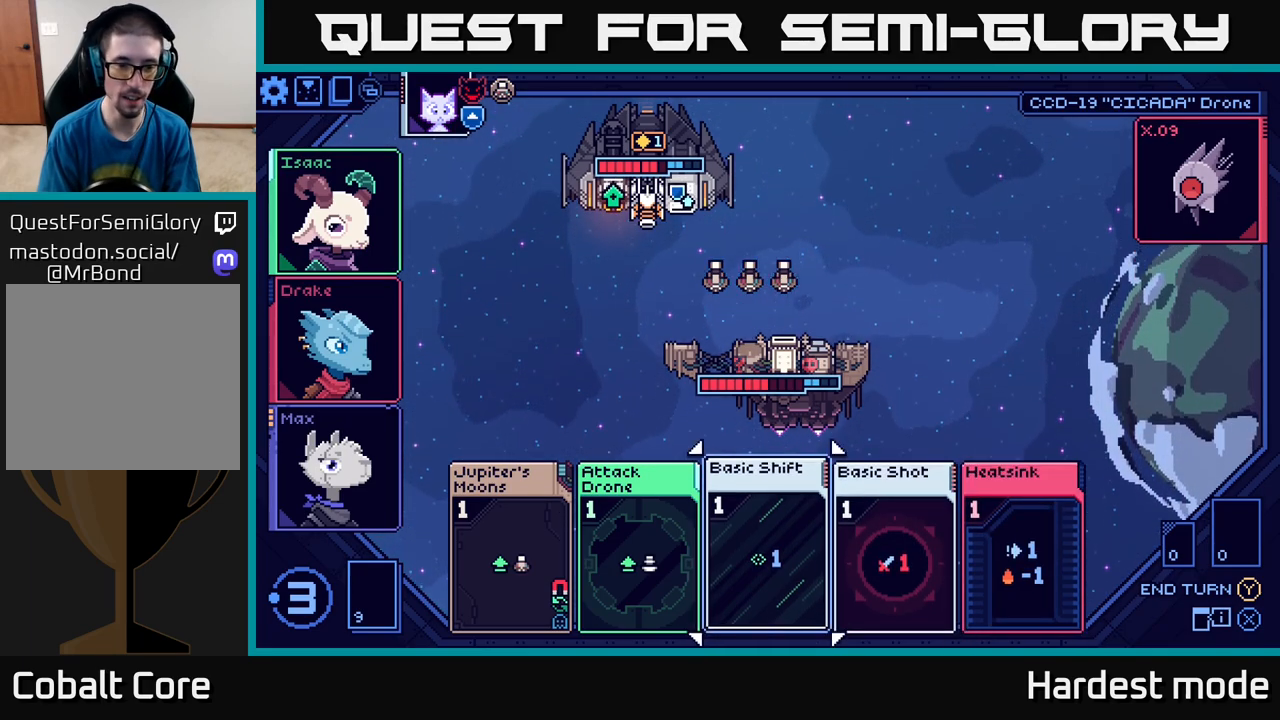
{"buttons": [], "left_stick": "center", "right_stick": "center", "events": []}
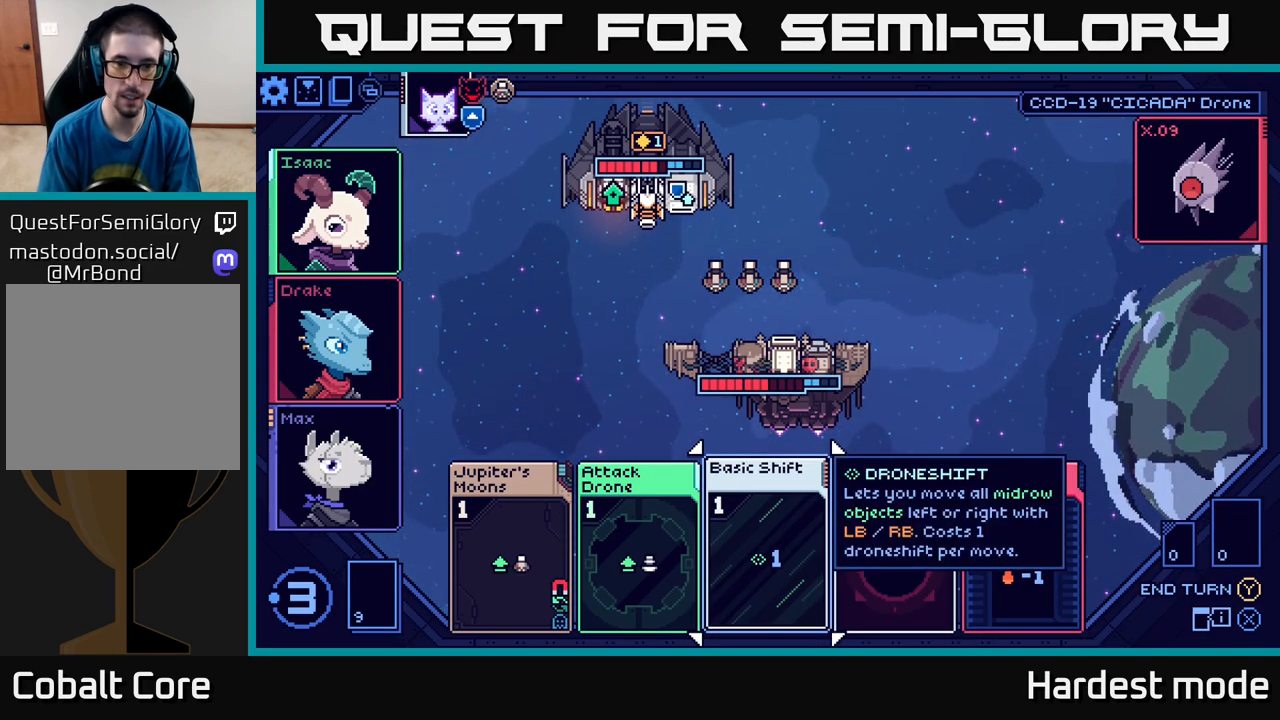
{"buttons": [], "left_stick": "center", "right_stick": "center", "events": []}
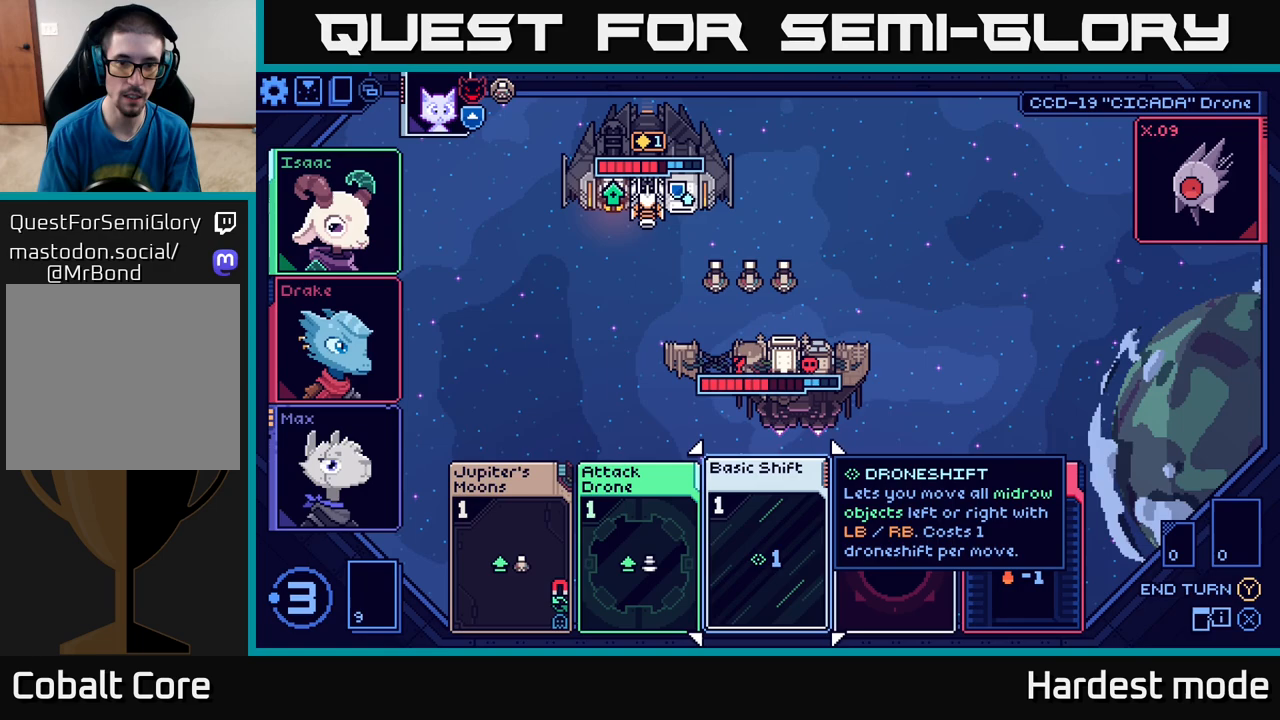
{"buttons": ["A"], "left_stick": "center", "right_stick": "center", "events": [[433, "A", "down"]]}
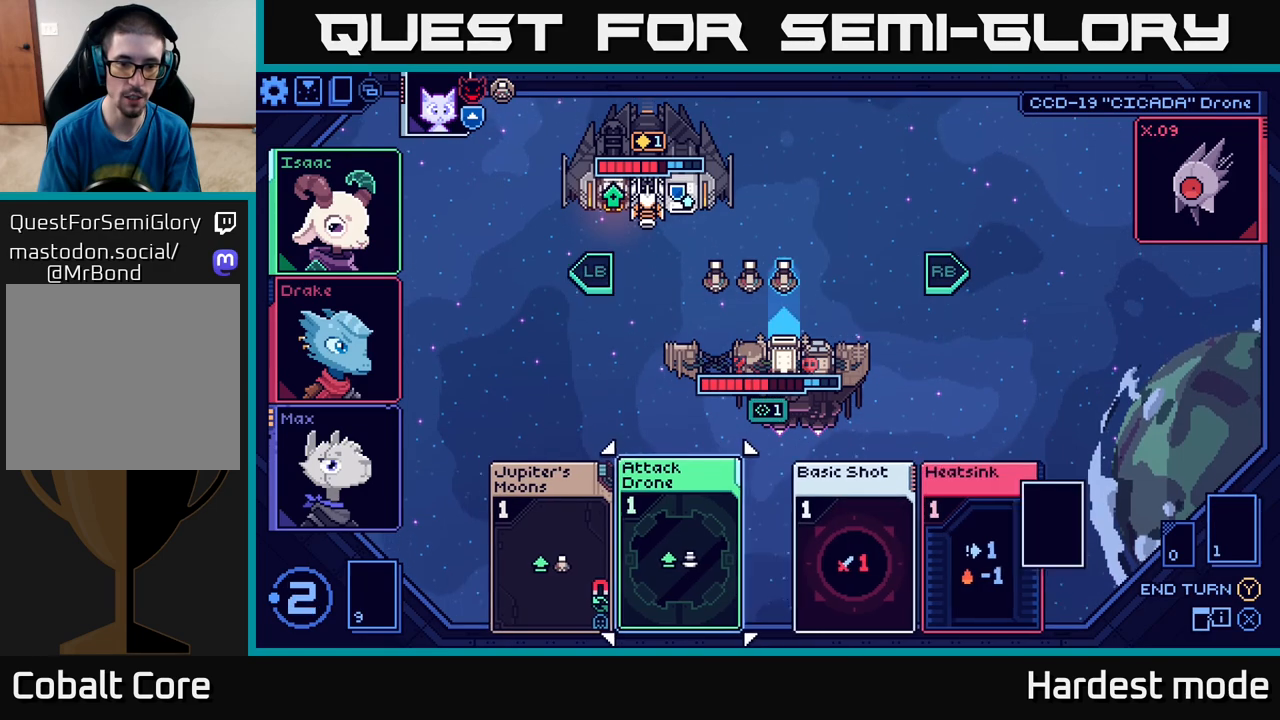
{"buttons": [], "left_stick": "center", "right_stick": "center", "events": [[17, "A", "up"]]}
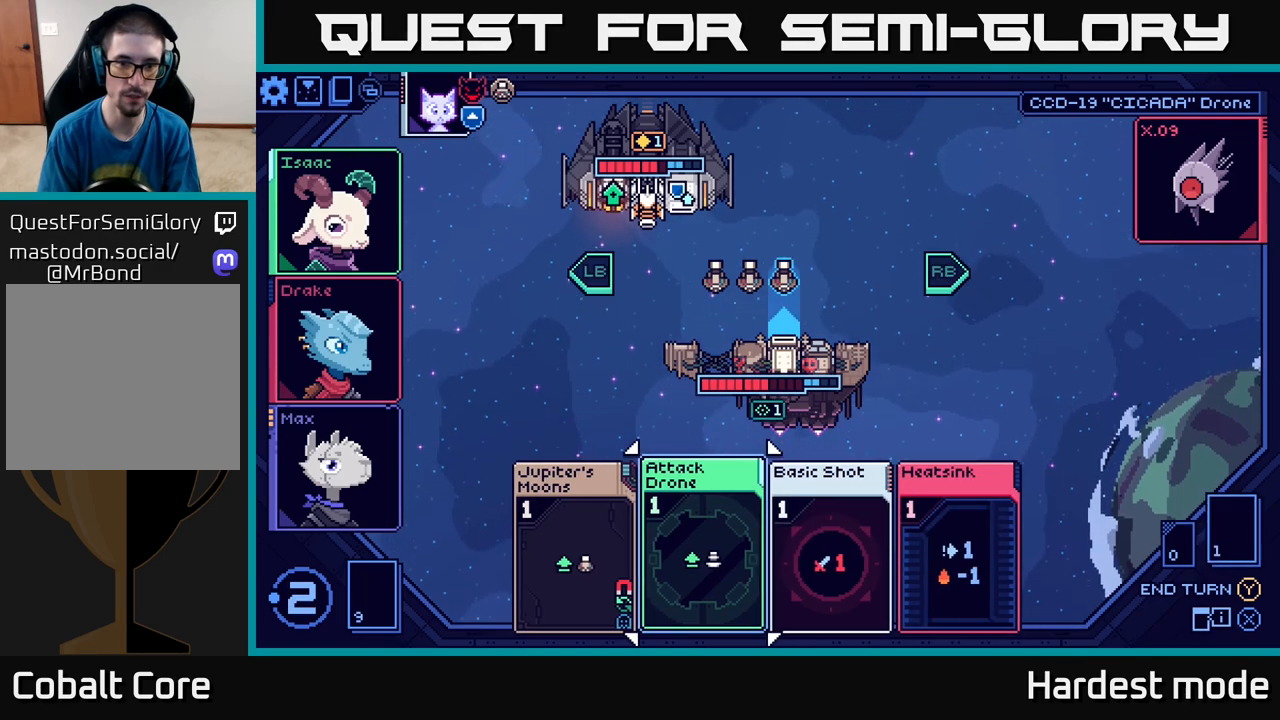
{"buttons": [], "left_stick": "center", "right_stick": "center", "events": []}
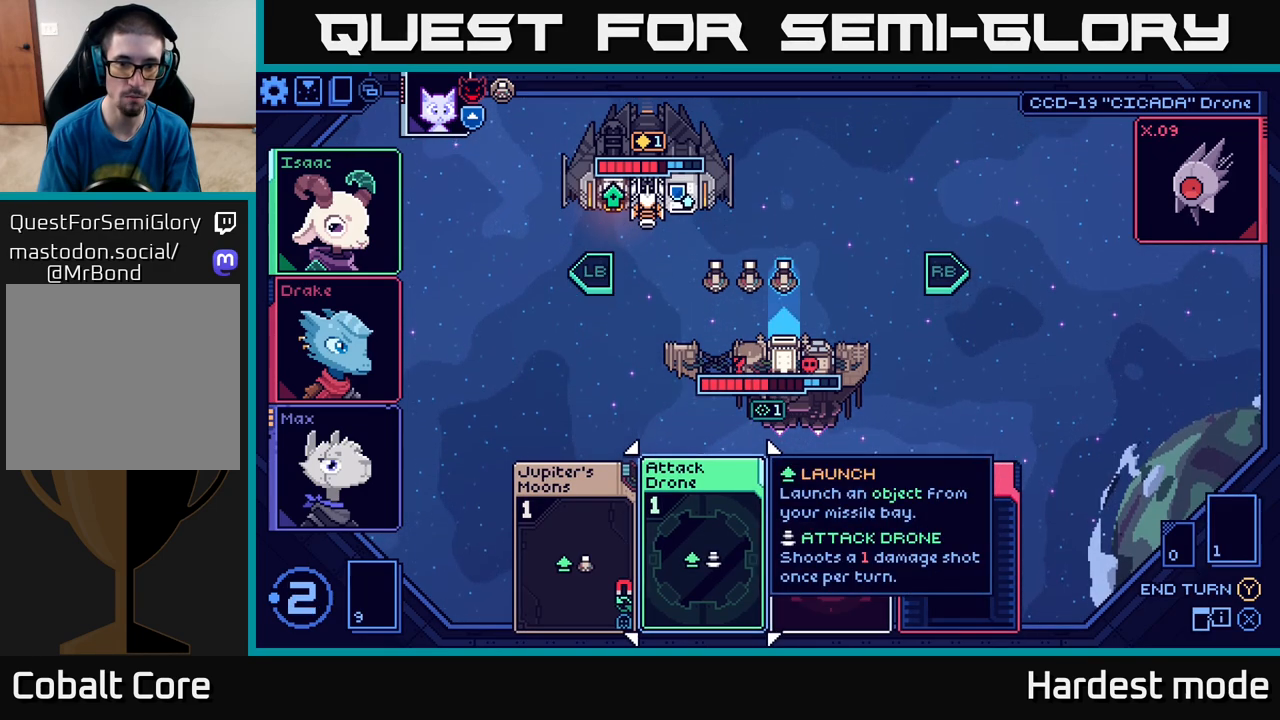
{"buttons": [], "left_stick": "left", "right_stick": "center", "events": [[83, "L1", "down"], [217, "L1", "up"], [500, "left_stick", "left"]]}
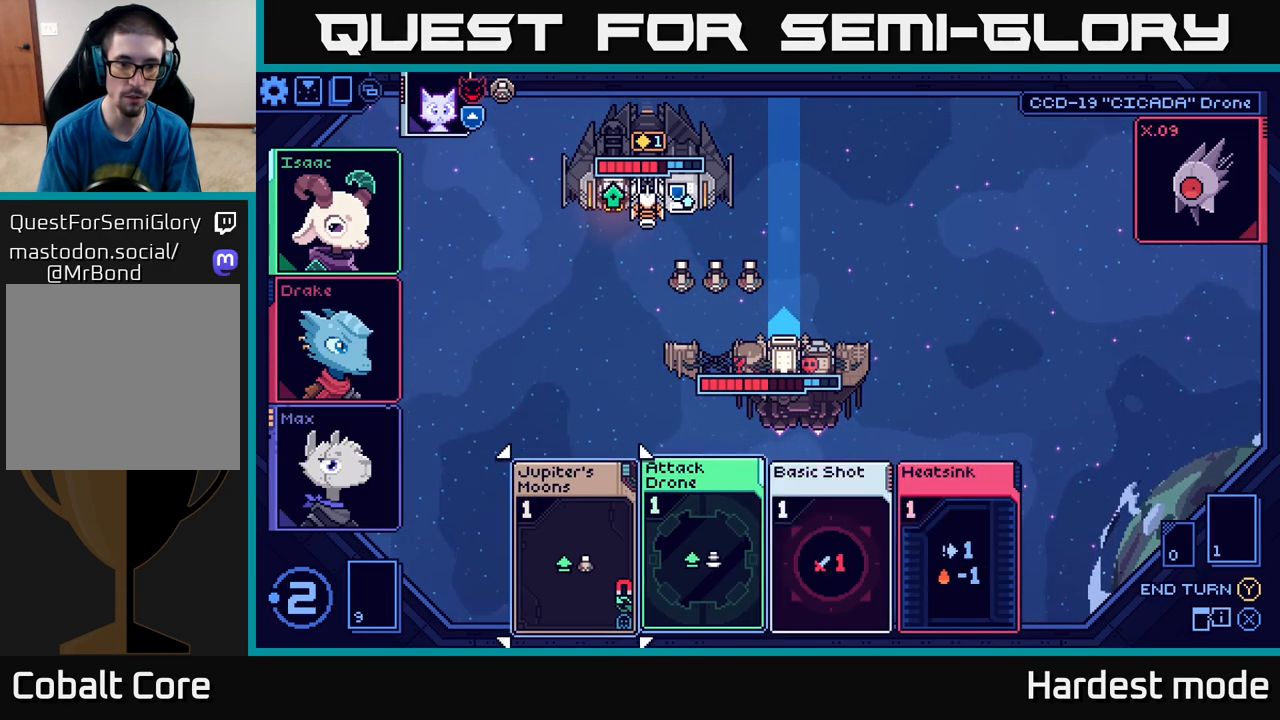
{"buttons": [], "left_stick": "center", "right_stick": "center", "events": [[150, "left_stick", "center"], [433, "A", "down"], [467, "A", "up"]]}
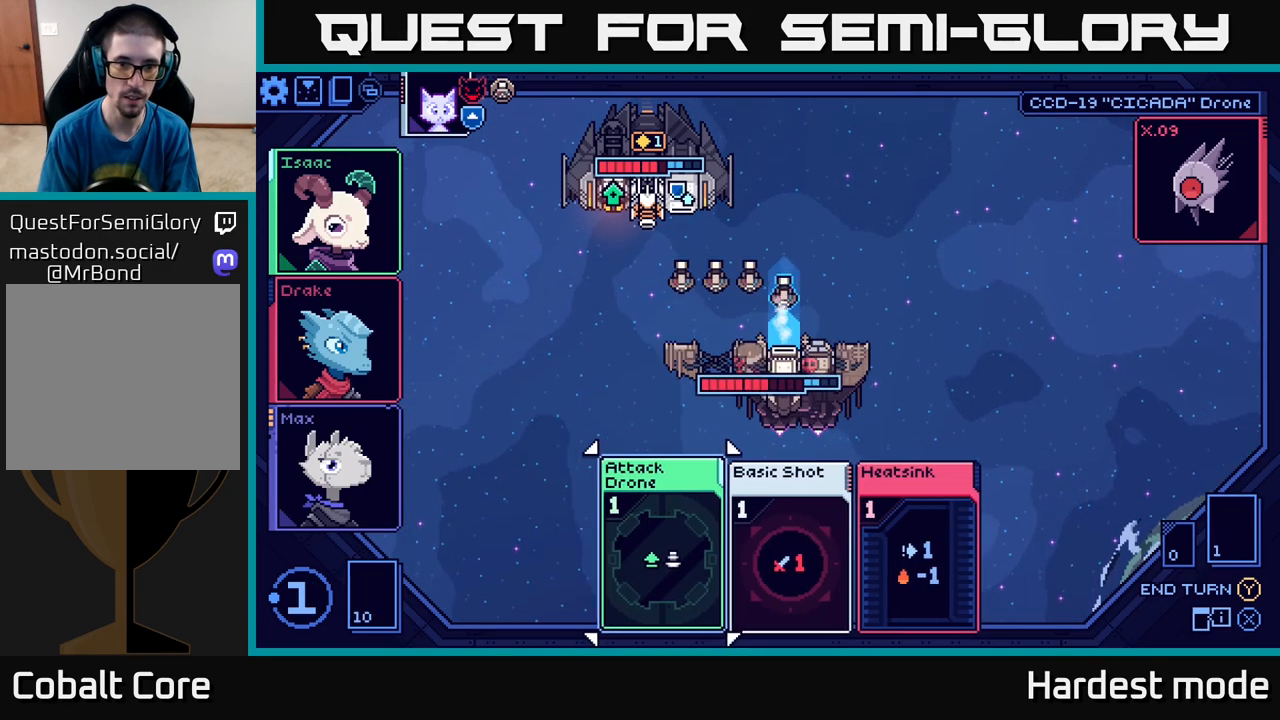
{"buttons": [], "left_stick": "center", "right_stick": "center", "events": []}
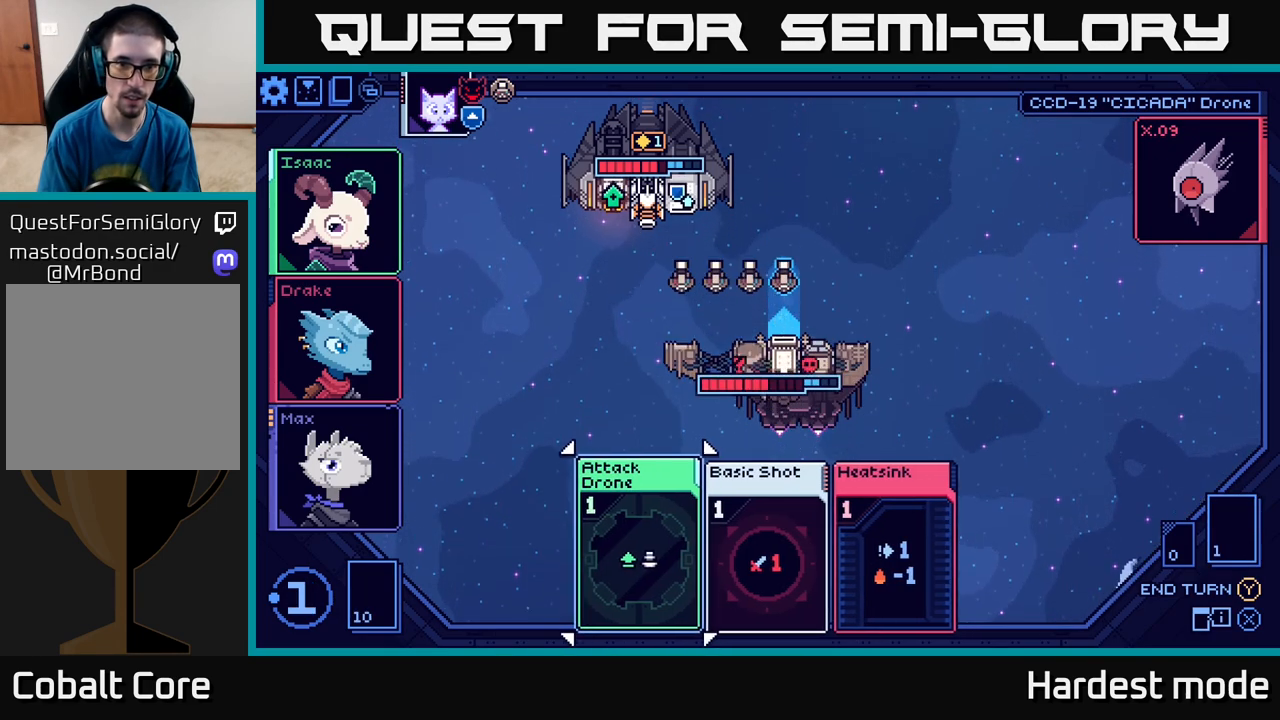
{"buttons": [], "left_stick": "center", "right_stick": "center", "events": [[233, "left_stick", "right"], [417, "left_stick", "center"]]}
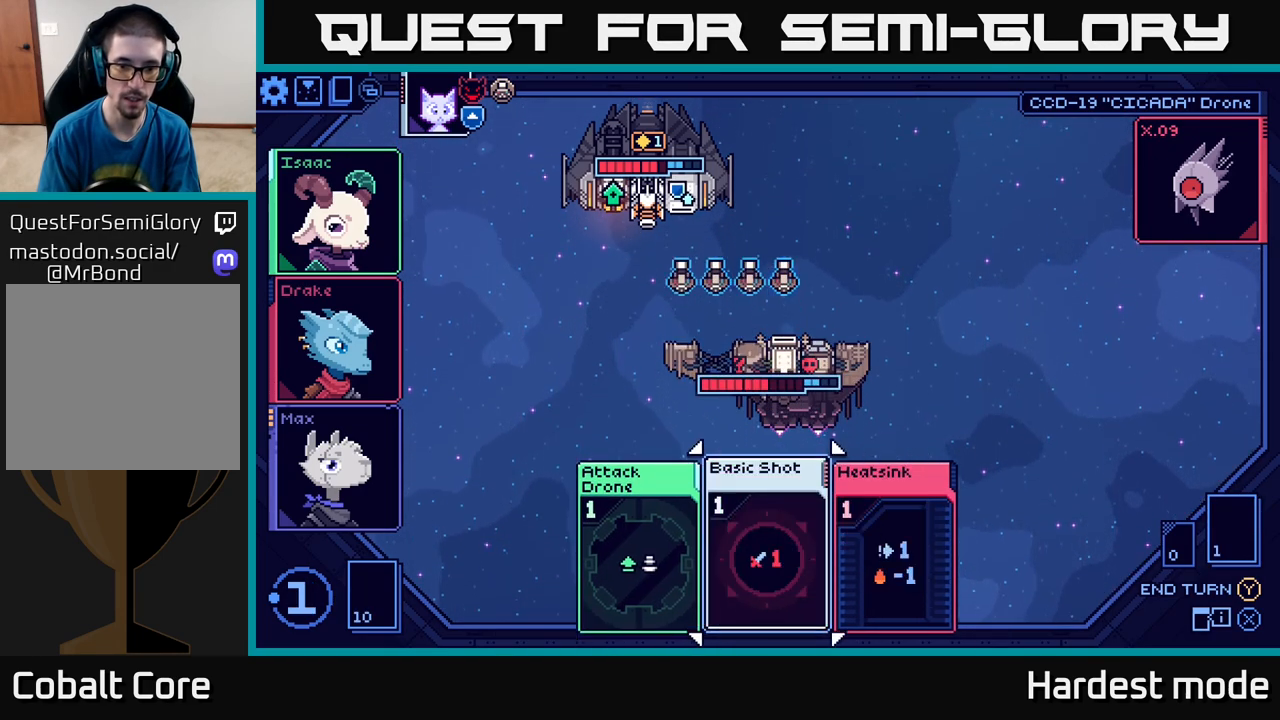
{"buttons": [], "left_stick": "left", "right_stick": "center", "events": [[50, "left_stick", "right"], [233, "left_stick", "center"], [367, "left_stick", "left"]]}
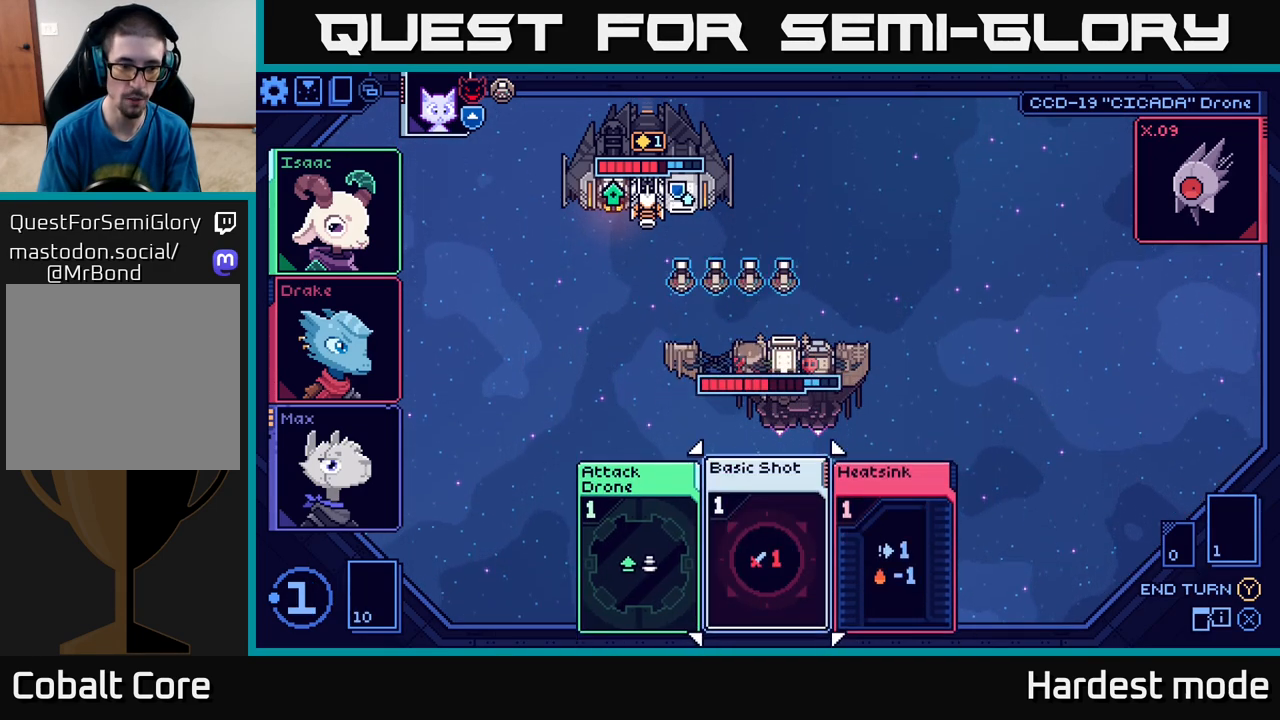
{"buttons": [], "left_stick": "center", "right_stick": "center", "events": [[33, "left_stick", "center"]]}
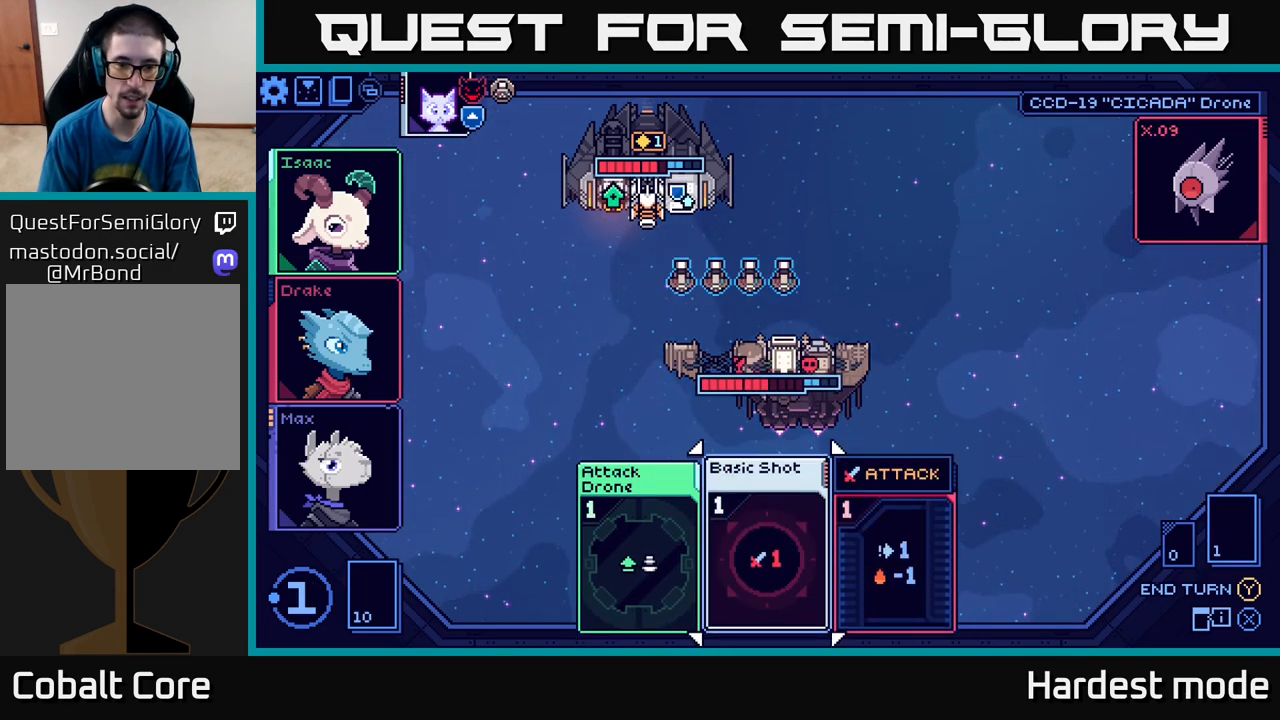
{"buttons": [], "left_stick": "center", "right_stick": "center", "events": [[117, "A", "down"], [183, "A", "up"]]}
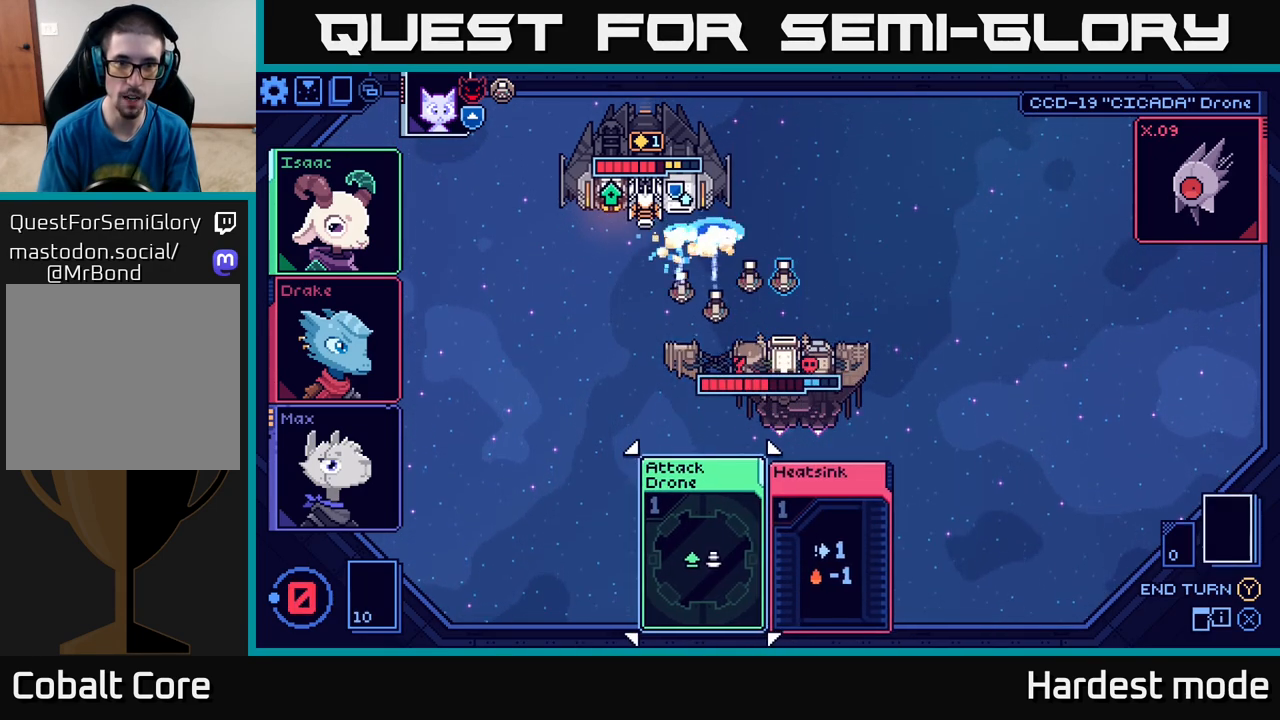
{"buttons": [], "left_stick": "center", "right_stick": "center", "events": []}
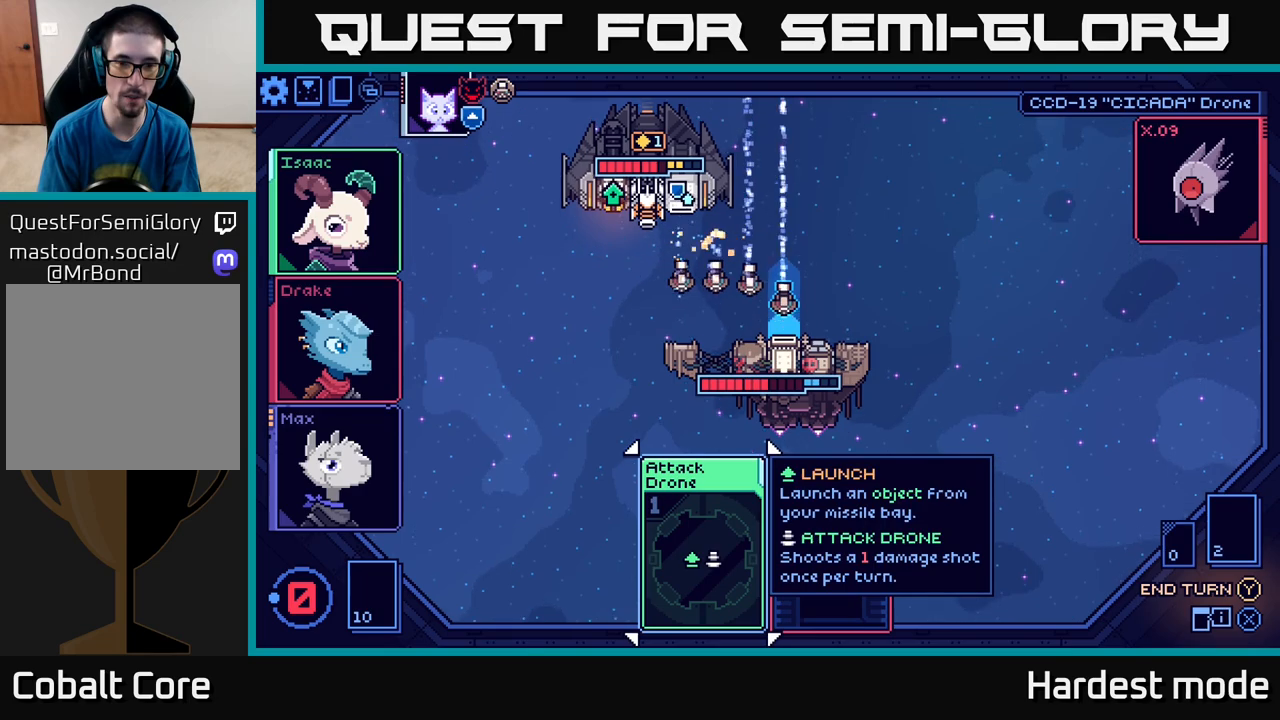
{"buttons": [], "left_stick": "center", "right_stick": "center", "events": []}